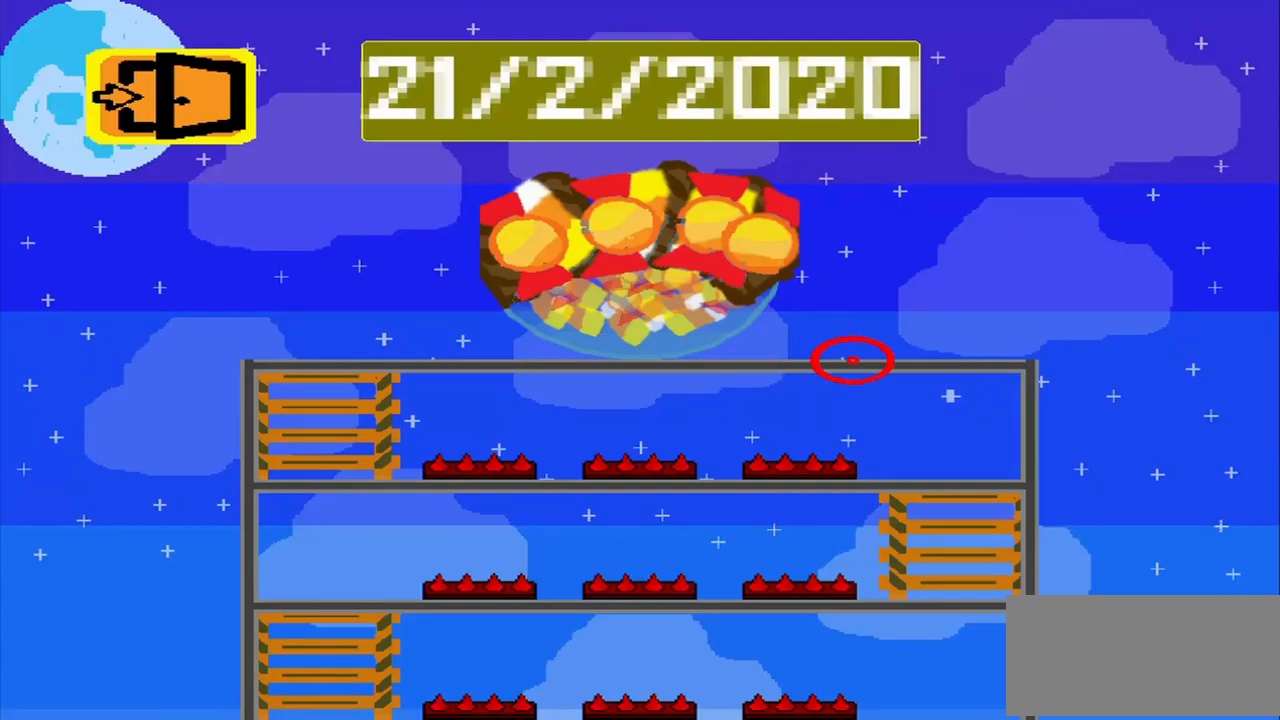
Gameplay with a controller (PlayStation layout); each line is a JSON object with the inputs held at the frame after it (dt_ms = milliseconds from this image to that frame). "events" lists button and stick changes between this image and that frame as [ms after this image, input, new state], when the widget could be followed in between. Not read: L3 R3 right_stick.
{"dt_ms": 1000, "buttons": ["CROSS"], "left_stick": "center"}
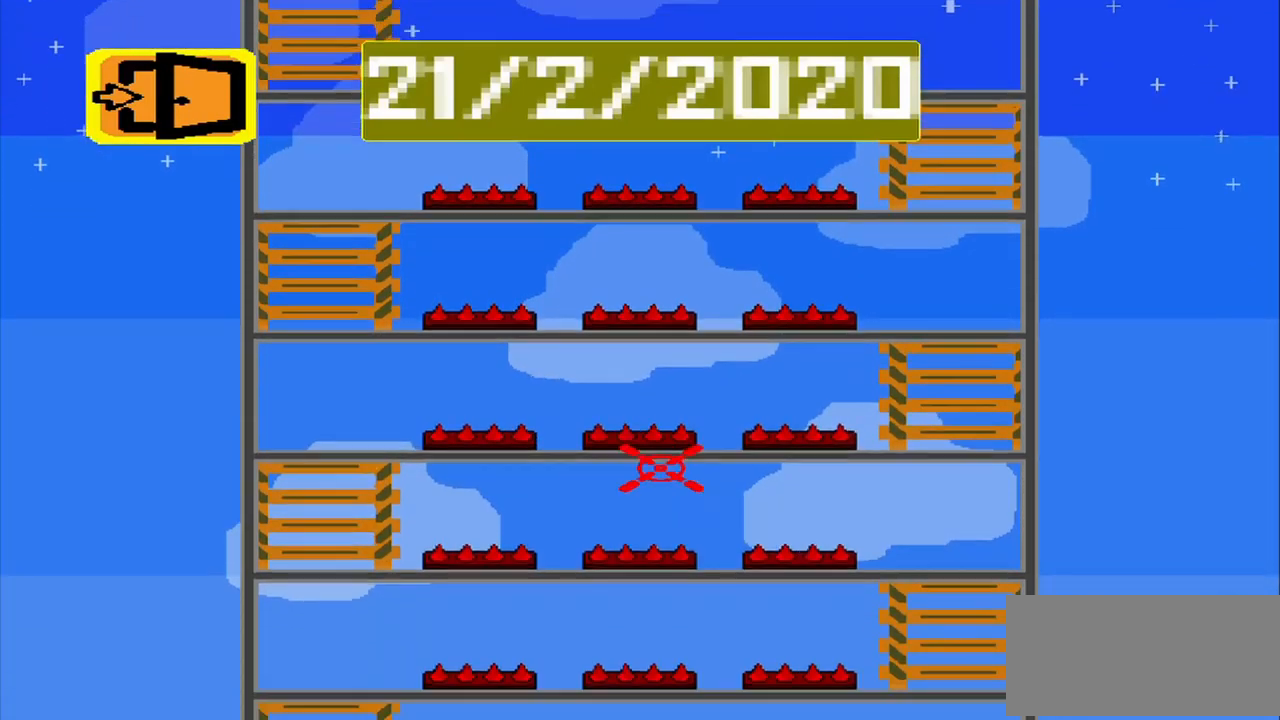
{"dt_ms": 500, "buttons": ["CROSS"], "left_stick": "center", "events": []}
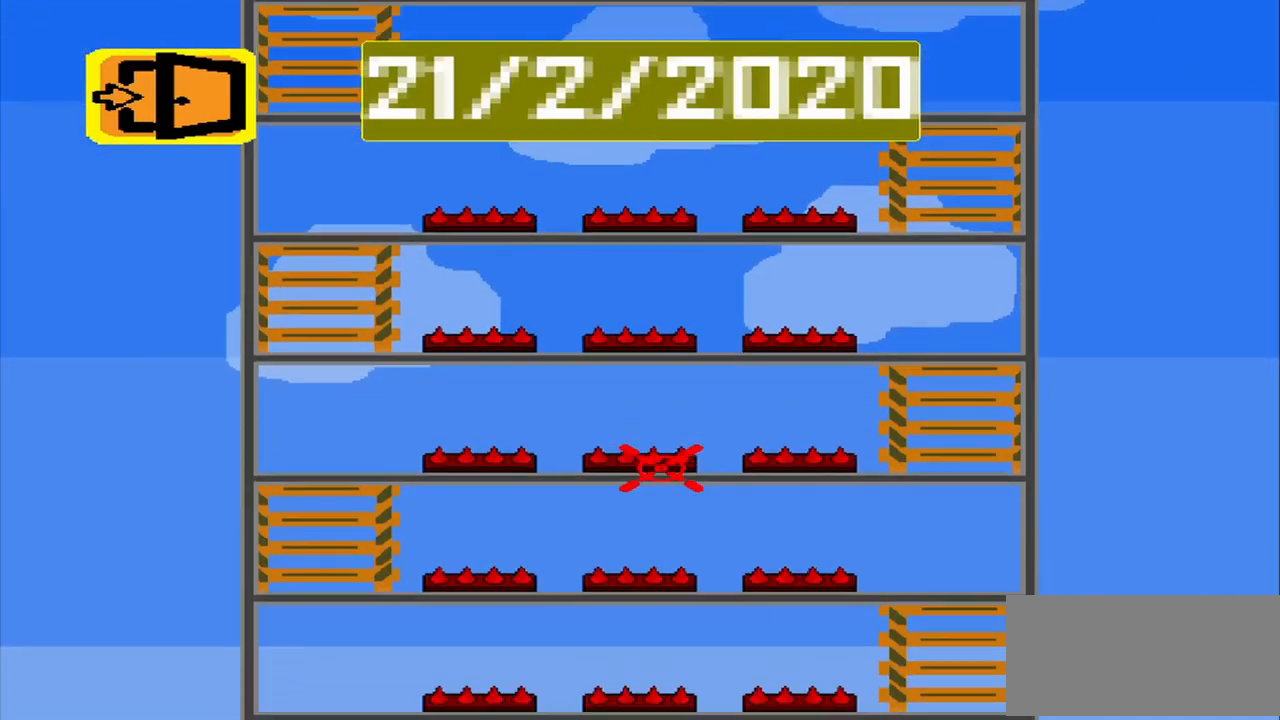
{"dt_ms": 500, "buttons": ["CROSS"], "left_stick": "center", "events": []}
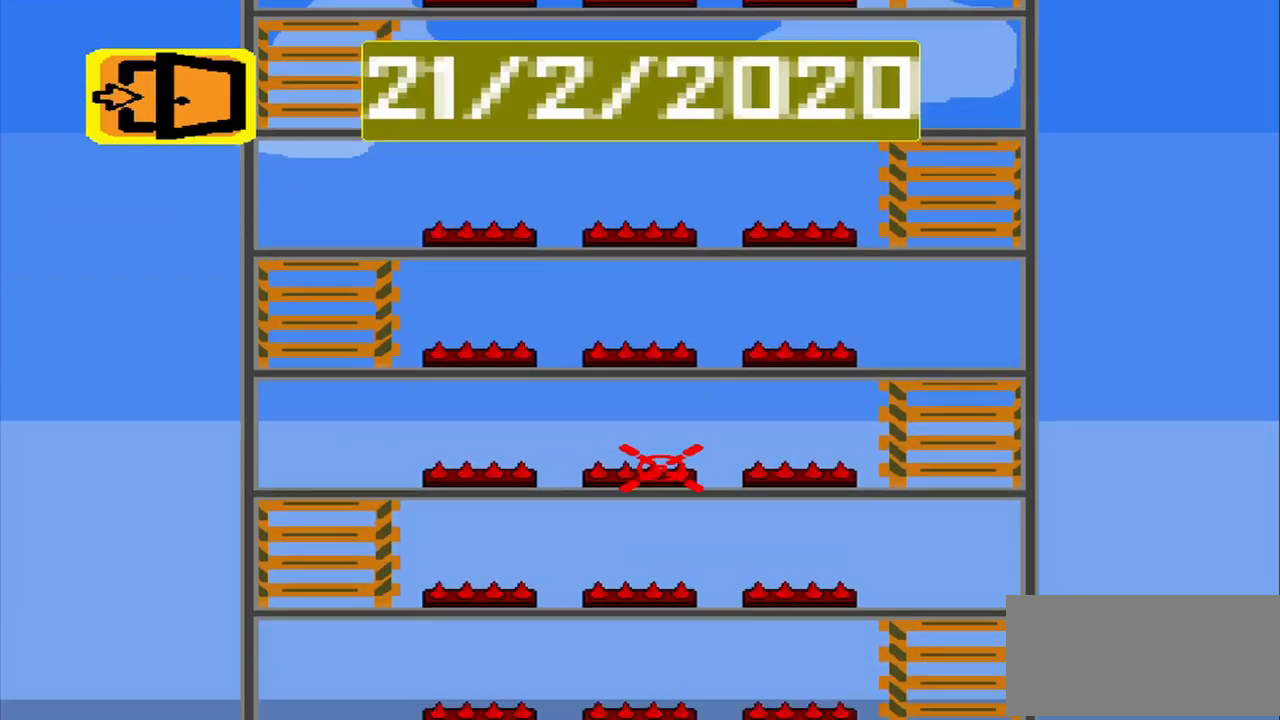
{"dt_ms": 500, "buttons": ["CROSS"], "left_stick": "center", "events": [[334, "CROSS", "up"], [500, "CROSS", "down"]]}
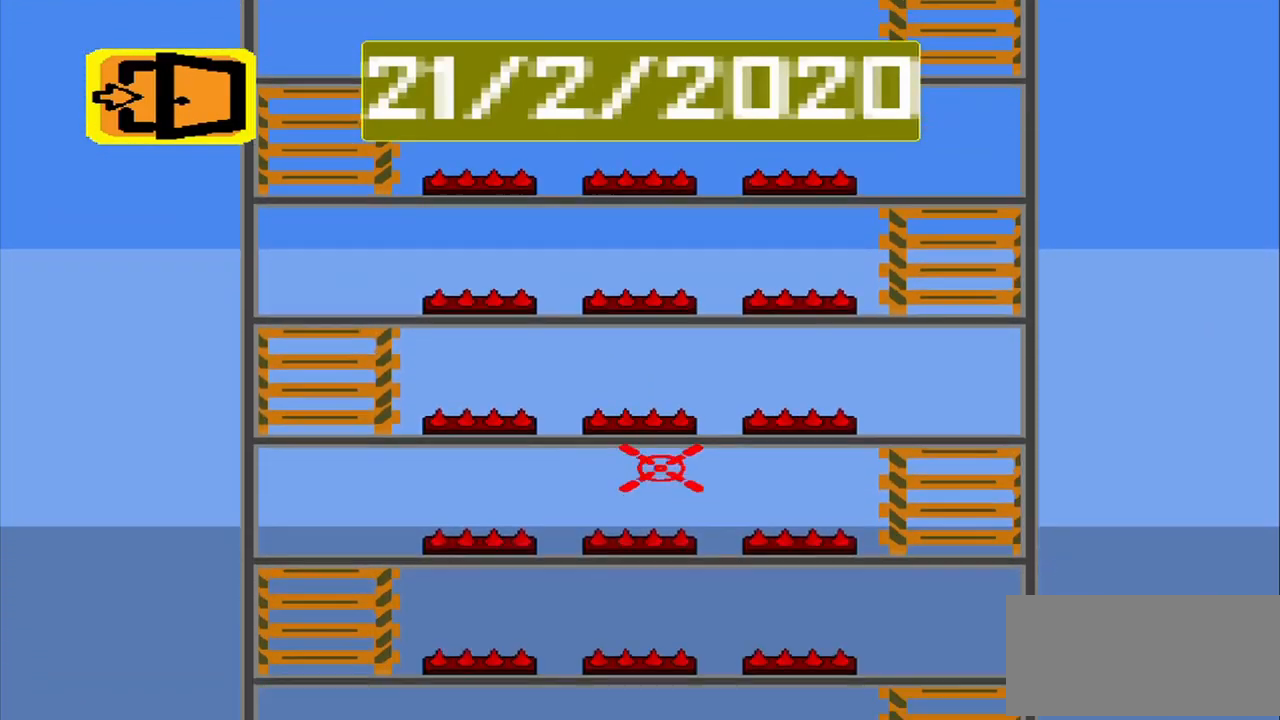
{"dt_ms": 959, "buttons": [], "left_stick": "center"}
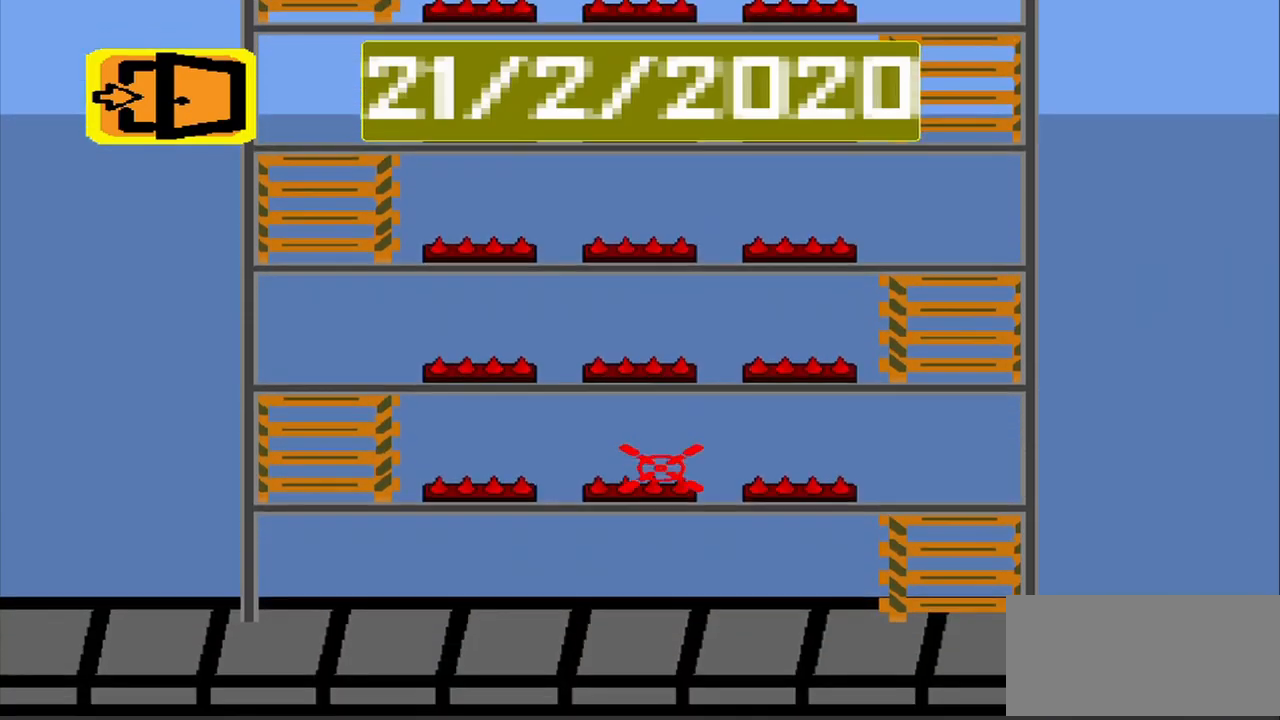
{"dt_ms": 500, "buttons": [], "left_stick": "center", "events": [[375, "CROSS", "down"], [375, "DPAD_DOWN", "down"], [417, "DPAD_DOWN", "up"], [459, "CROSS", "up"]]}
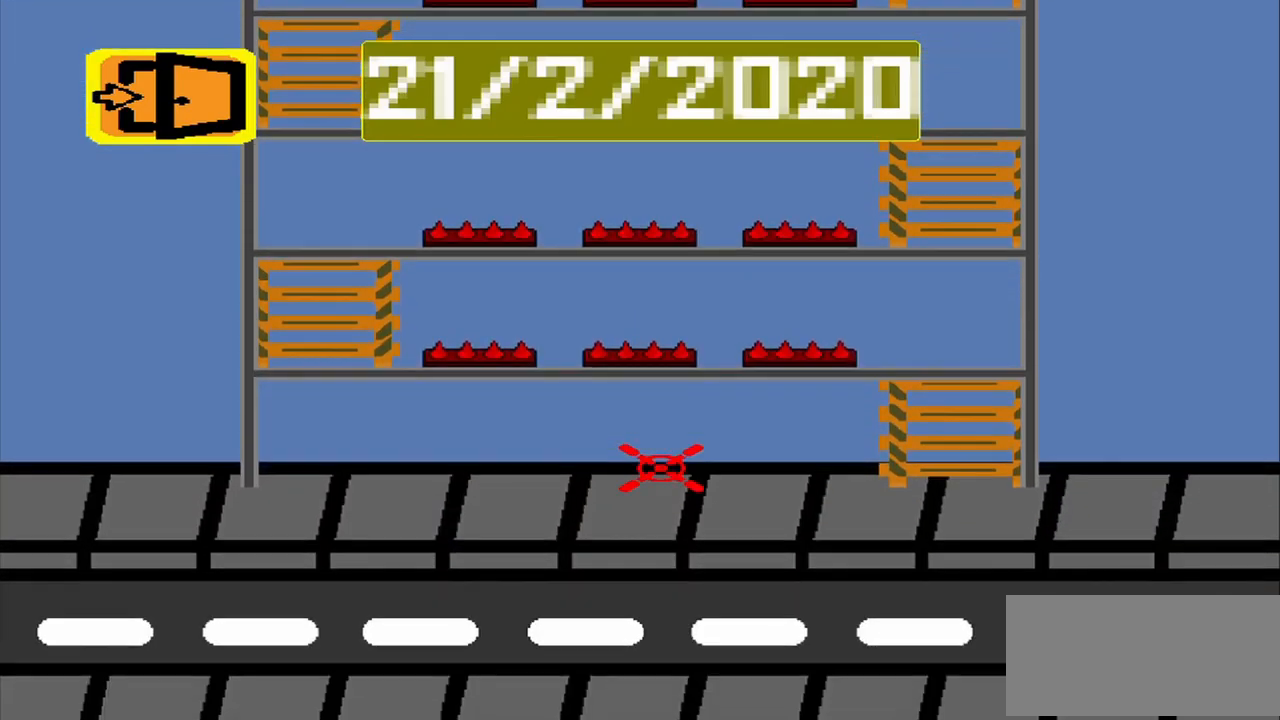
{"dt_ms": 500, "buttons": [], "left_stick": "center", "events": []}
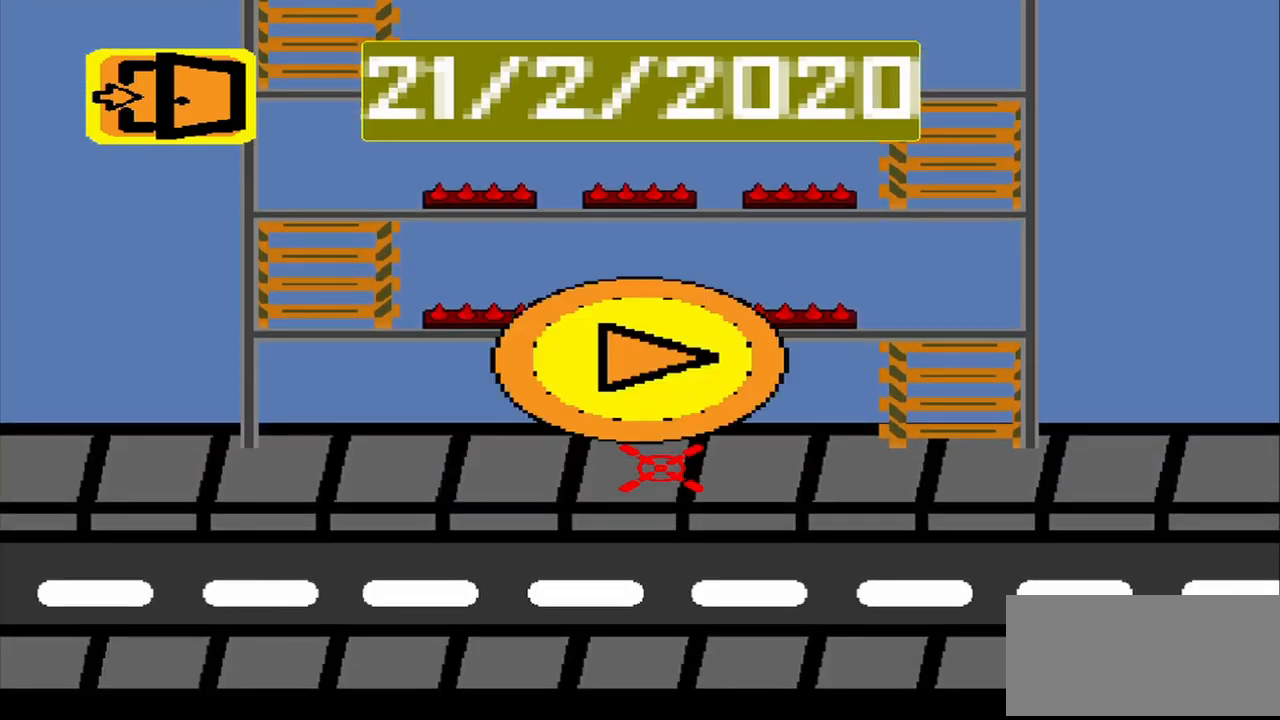
{"dt_ms": 500, "buttons": [], "left_stick": "center", "events": []}
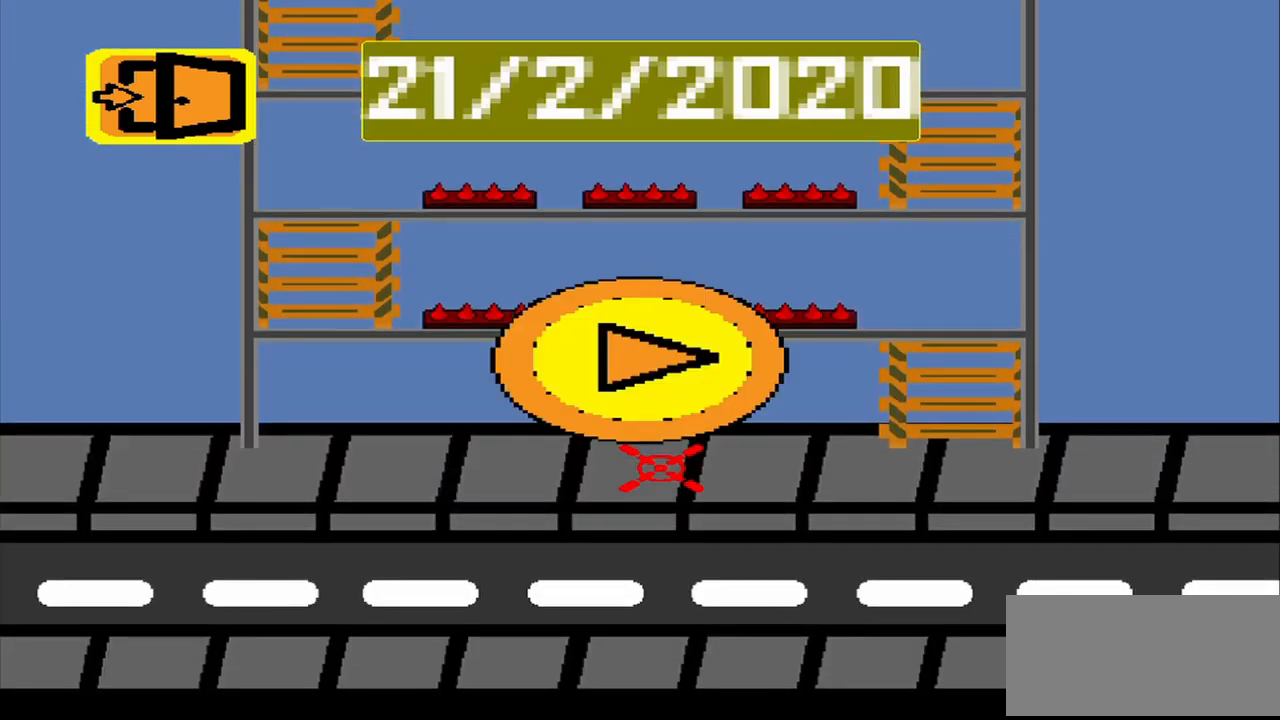
{"dt_ms": 500, "buttons": ["CROSS"], "left_stick": "center", "events": [[250, "left_stick", "up"], [375, "left_stick", "center"], [417, "CROSS", "down"]]}
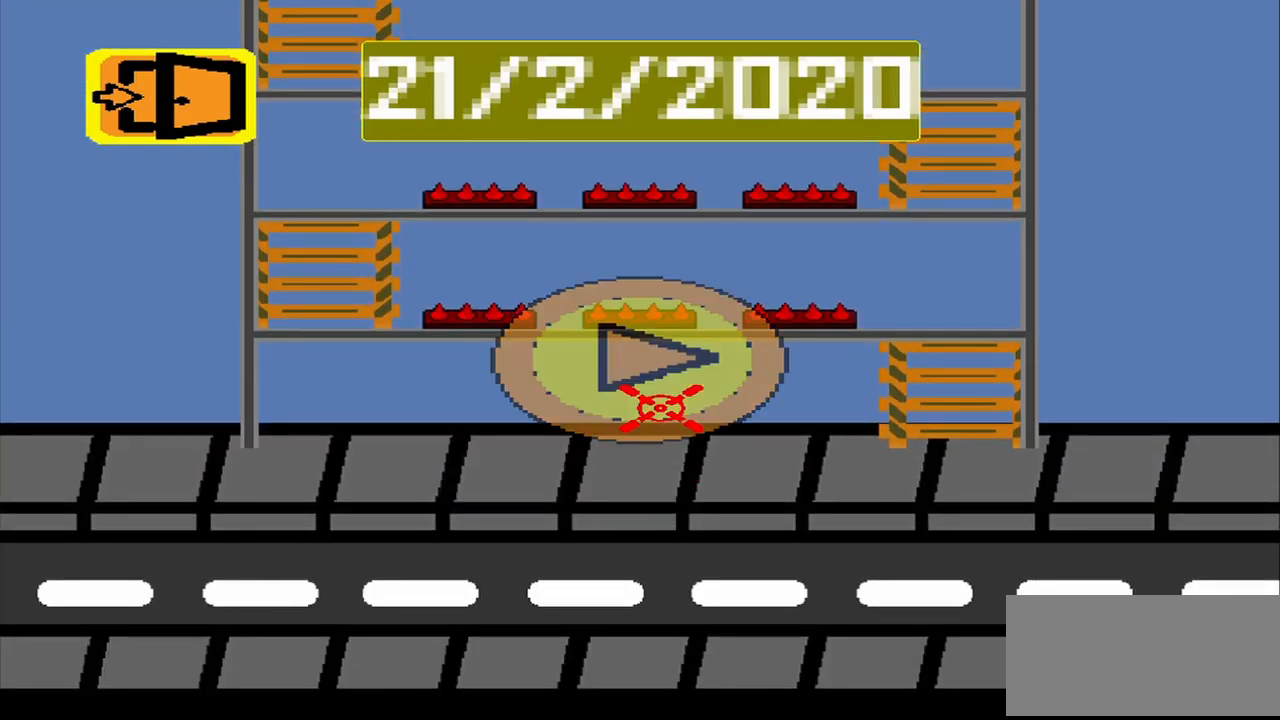
{"dt_ms": 500, "buttons": ["CROSS"], "left_stick": "center", "events": []}
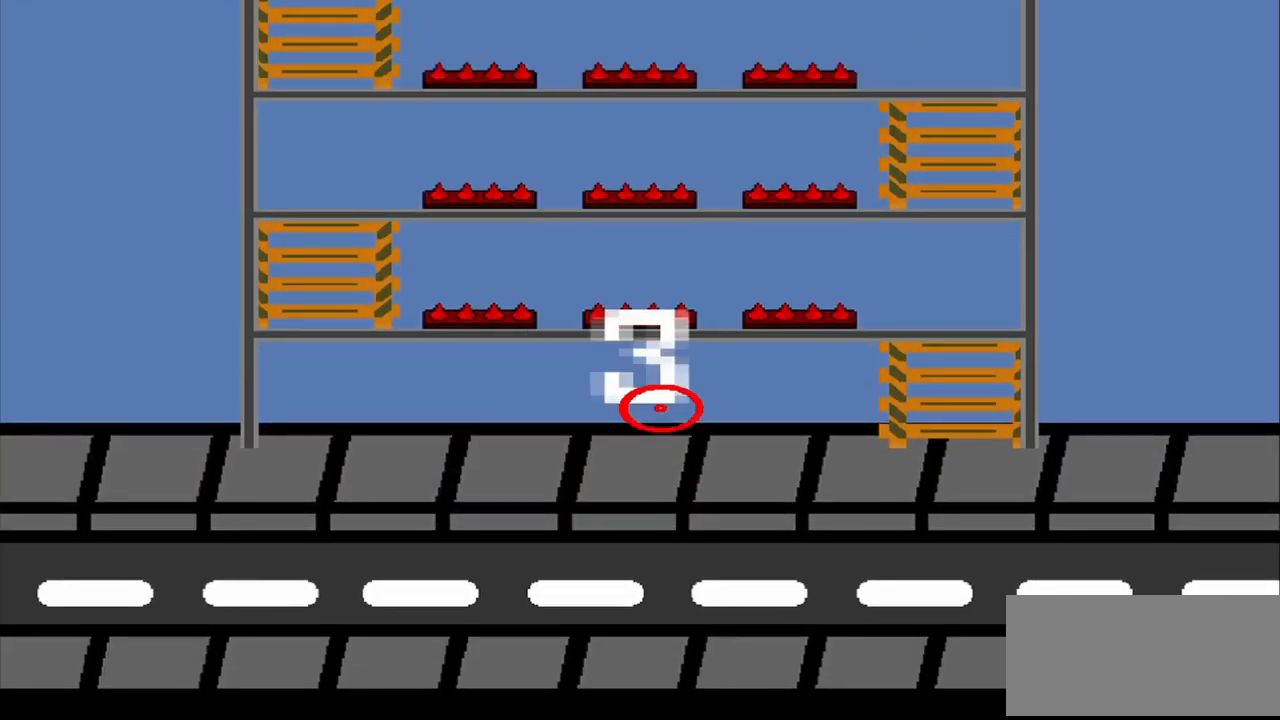
{"dt_ms": 500, "buttons": ["CROSS"], "left_stick": "center", "events": []}
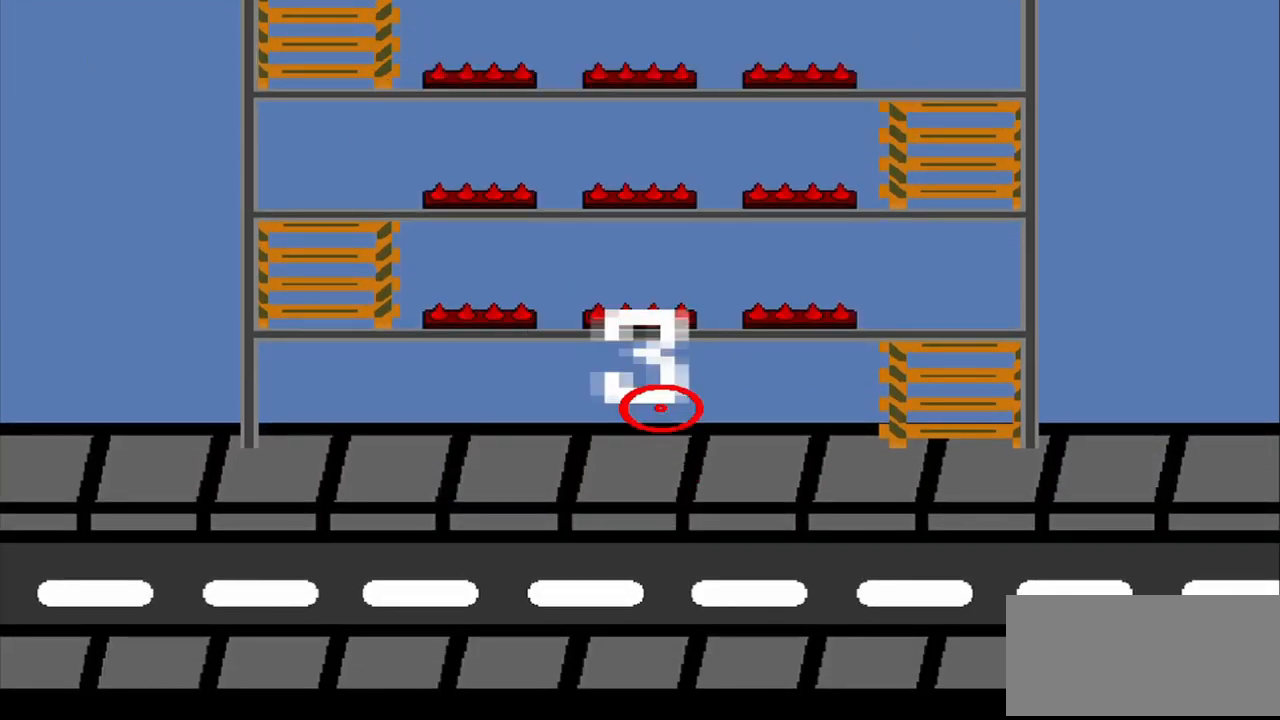
{"dt_ms": 500, "buttons": ["CROSS"], "left_stick": "center", "events": []}
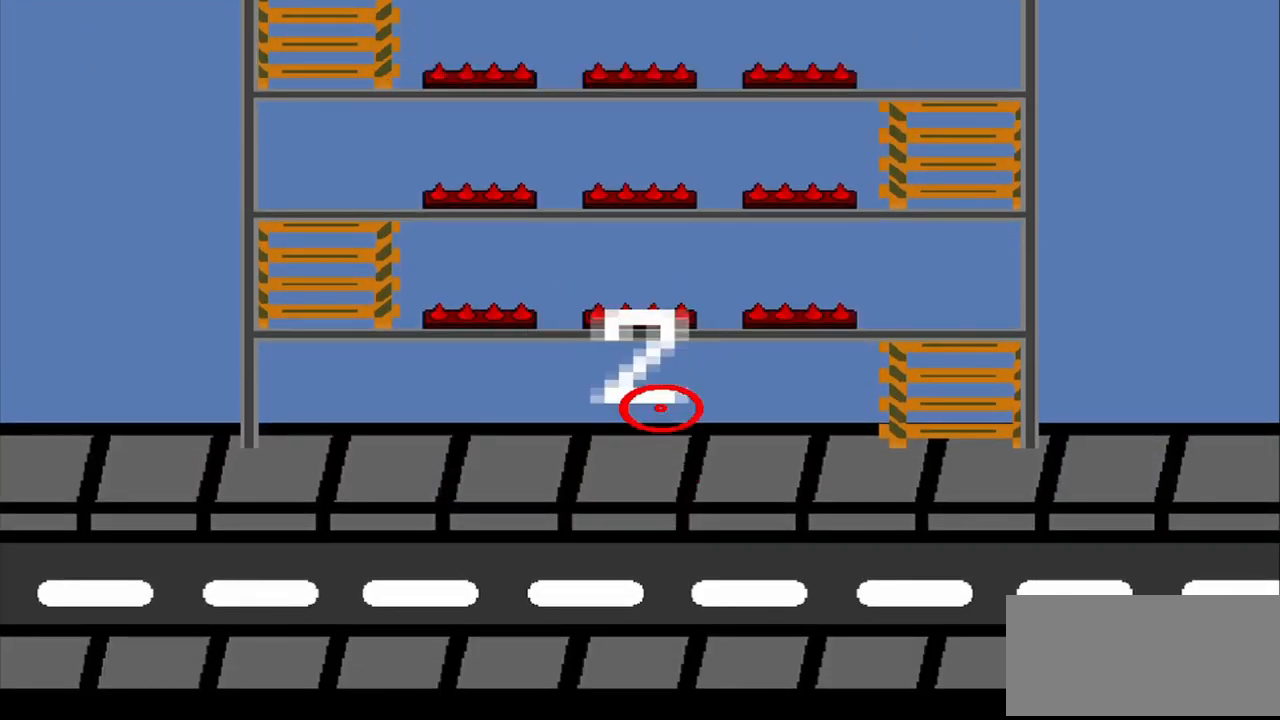
{"dt_ms": 500, "buttons": ["CROSS"], "left_stick": "center", "events": []}
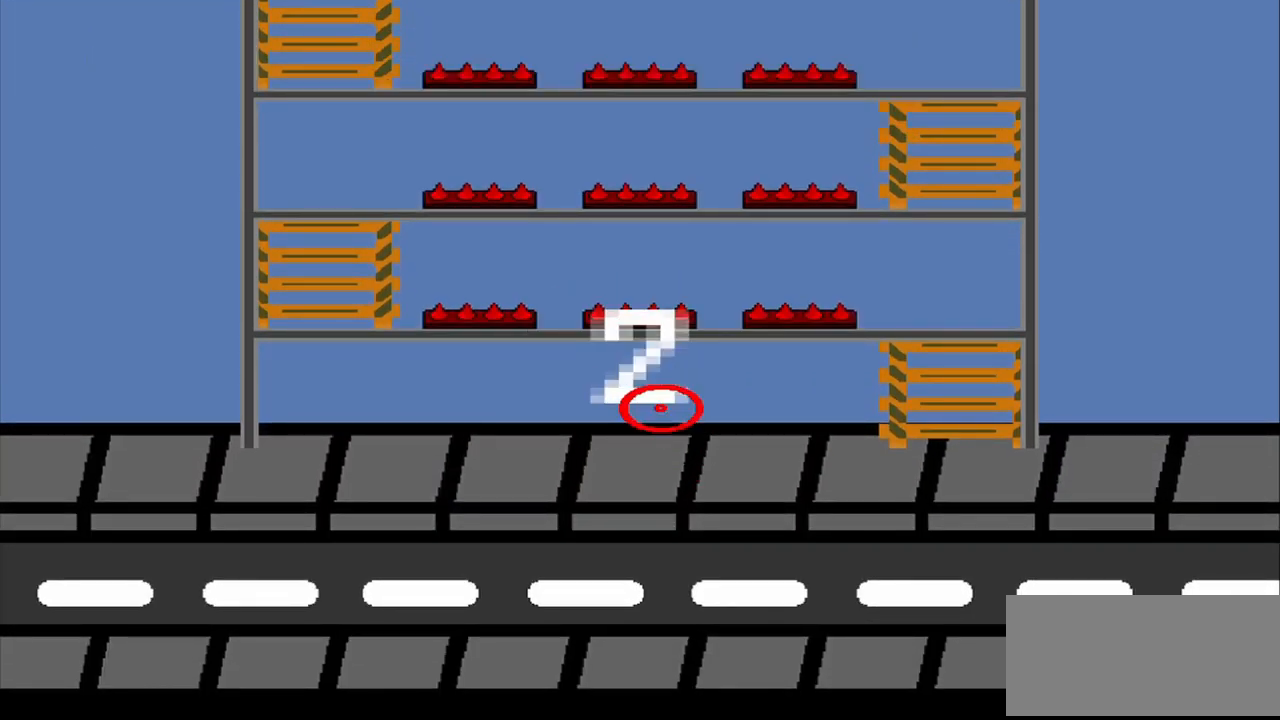
{"dt_ms": 500, "buttons": [], "left_stick": "center", "events": [[500, "CROSS", "up"]]}
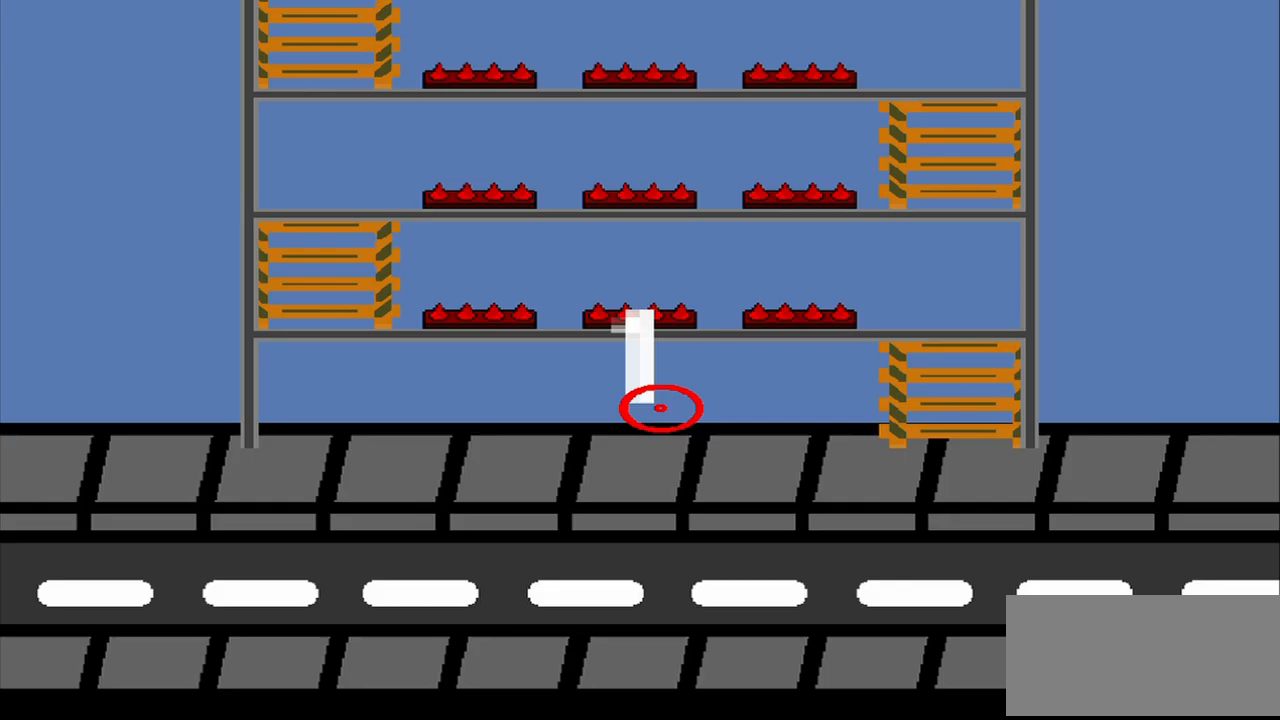
{"dt_ms": 500, "buttons": [], "left_stick": "center", "events": []}
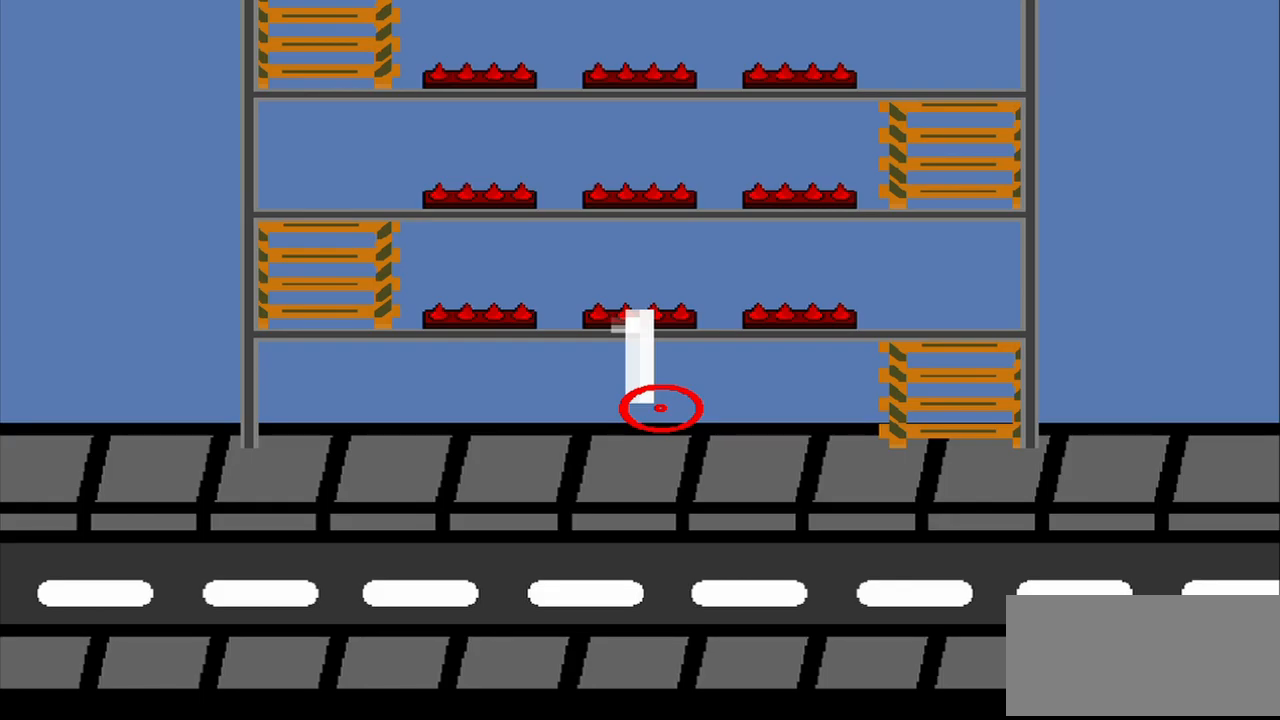
{"dt_ms": 500, "buttons": [], "left_stick": "center", "events": []}
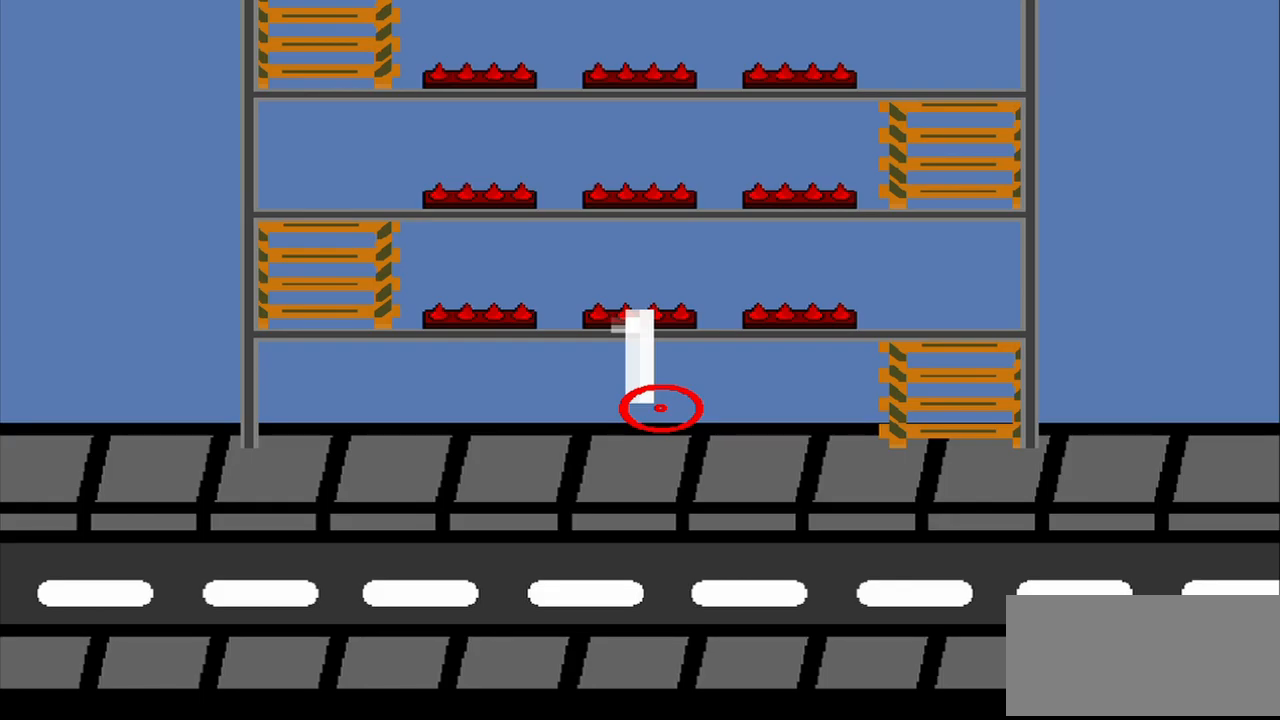
{"dt_ms": 500, "buttons": [], "left_stick": "center", "events": []}
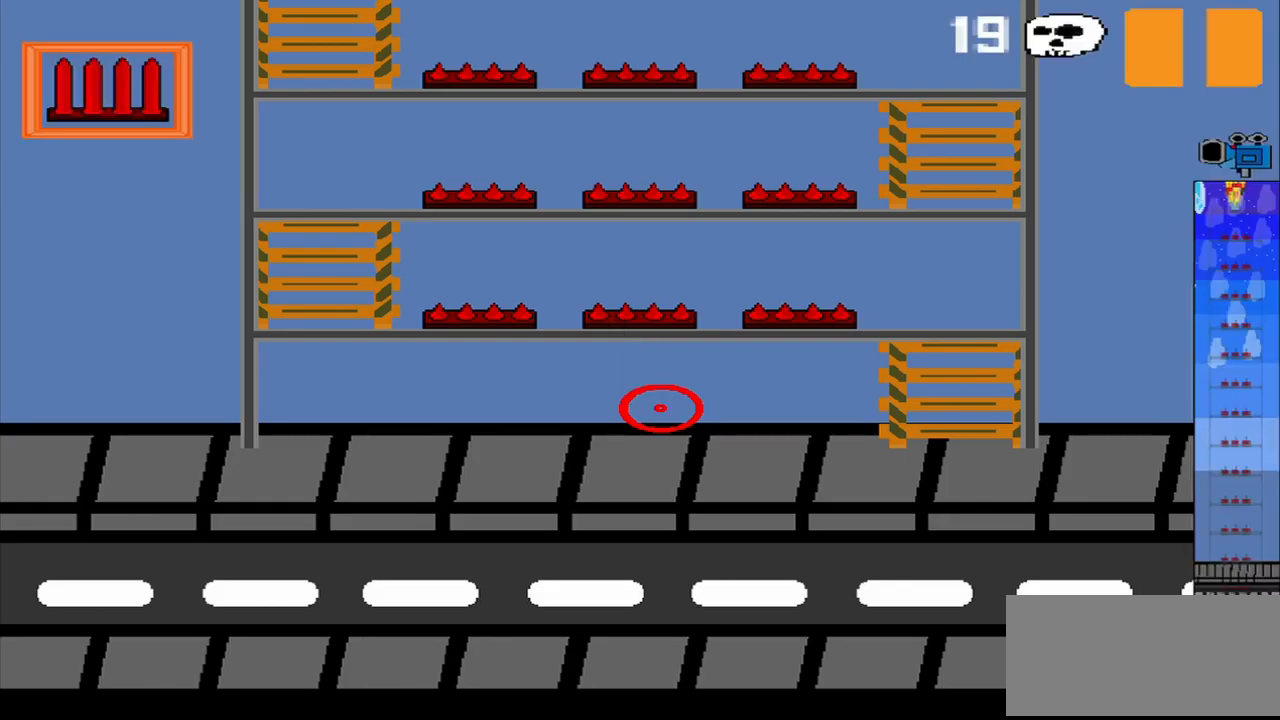
{"dt_ms": 500, "buttons": [], "left_stick": "center", "events": [[125, "R1", "down"], [333, "R1", "up"]]}
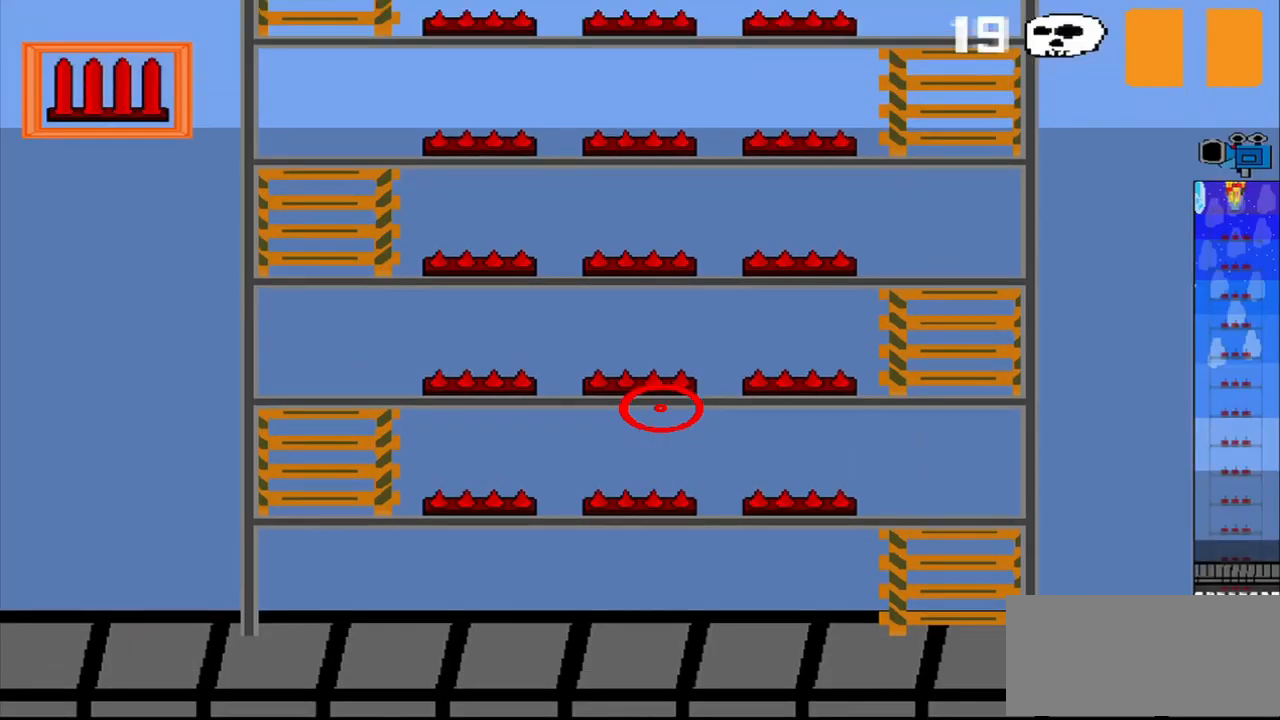
{"dt_ms": 500, "buttons": [], "left_stick": "left", "events": [[208, "R1", "down"], [292, "R1", "up"], [375, "left_stick", "left"]]}
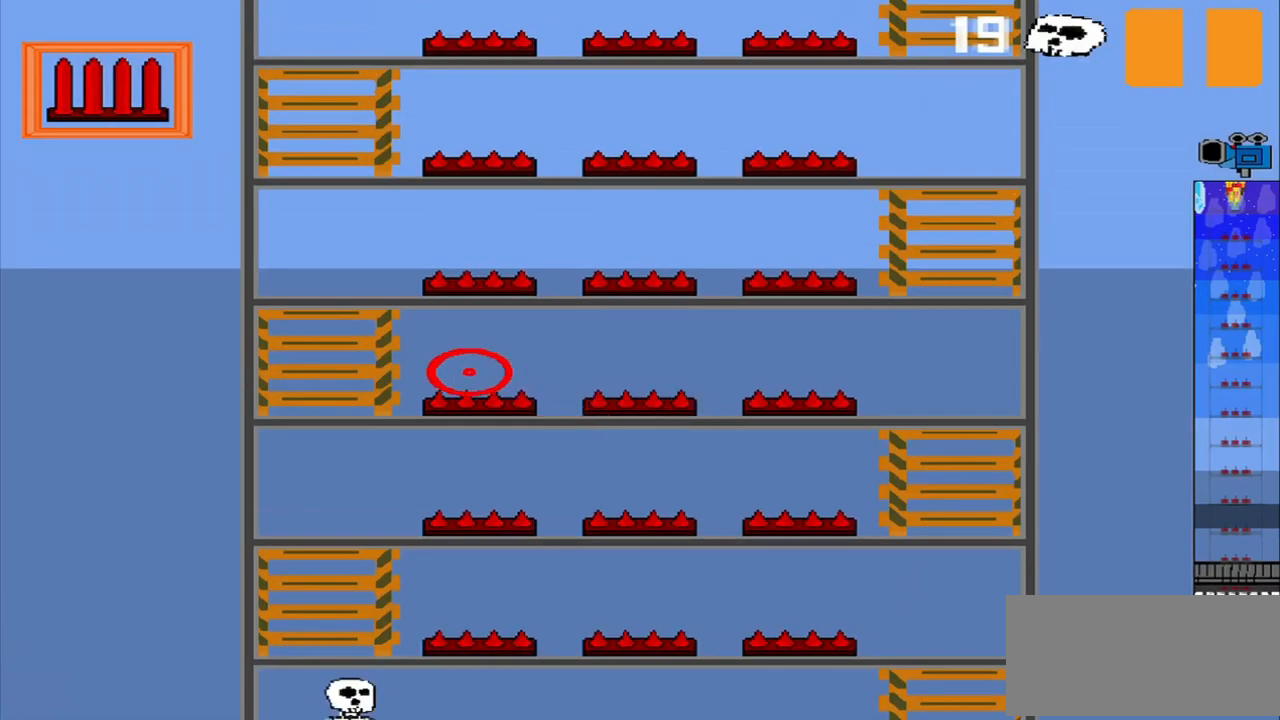
{"dt_ms": 500, "buttons": [], "left_stick": "up", "events": [[375, "left_stick", "up"]]}
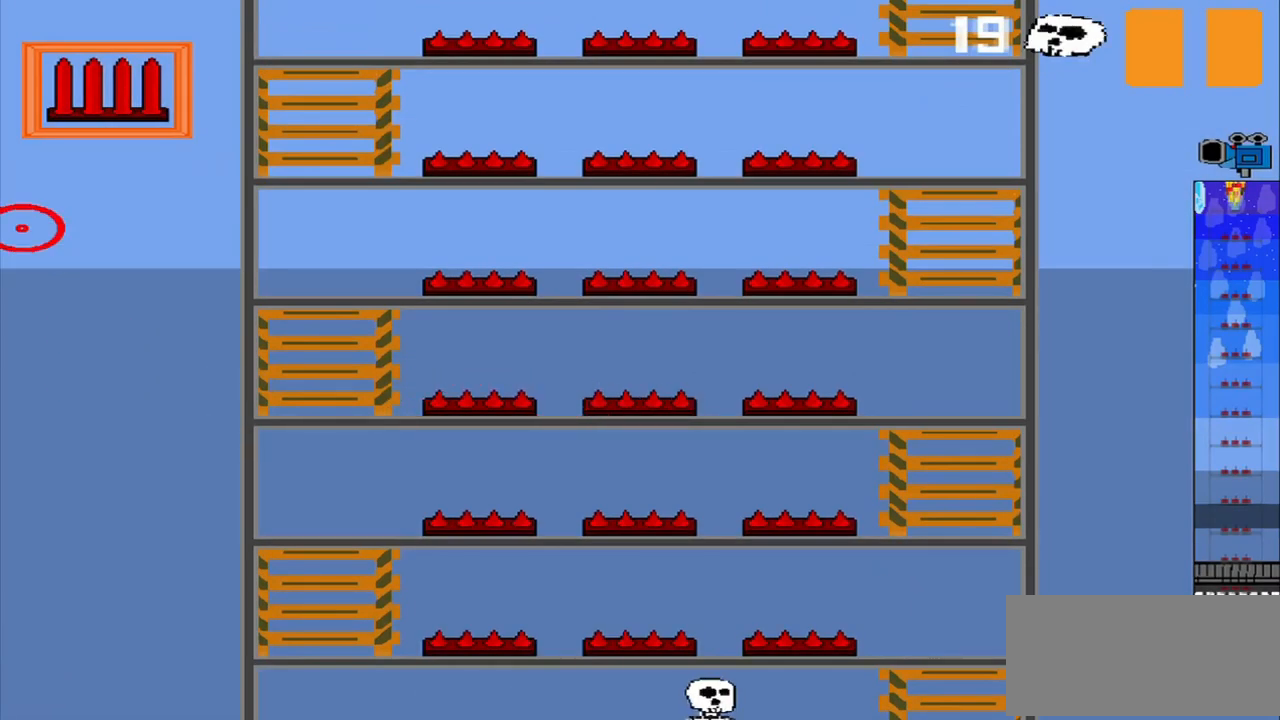
{"dt_ms": 500, "buttons": [], "left_stick": "center", "events": [[208, "left_stick", "center"]]}
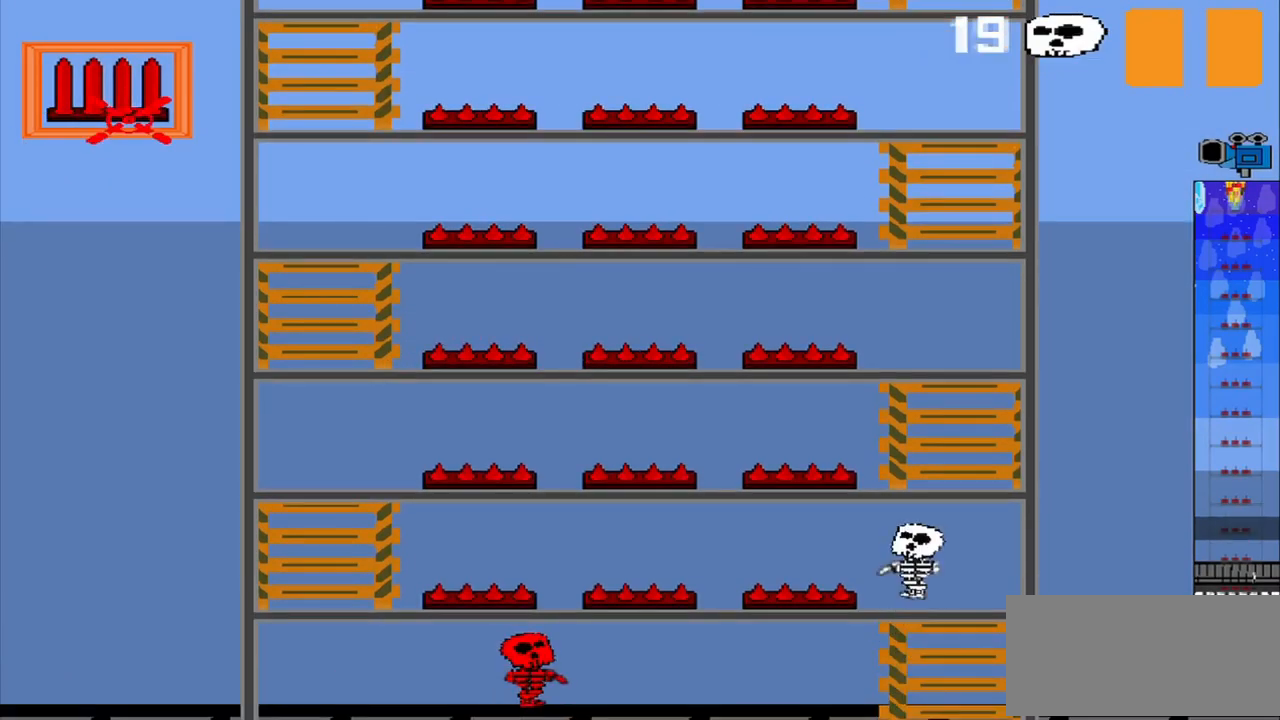
{"dt_ms": 500, "buttons": [], "left_stick": "center", "events": []}
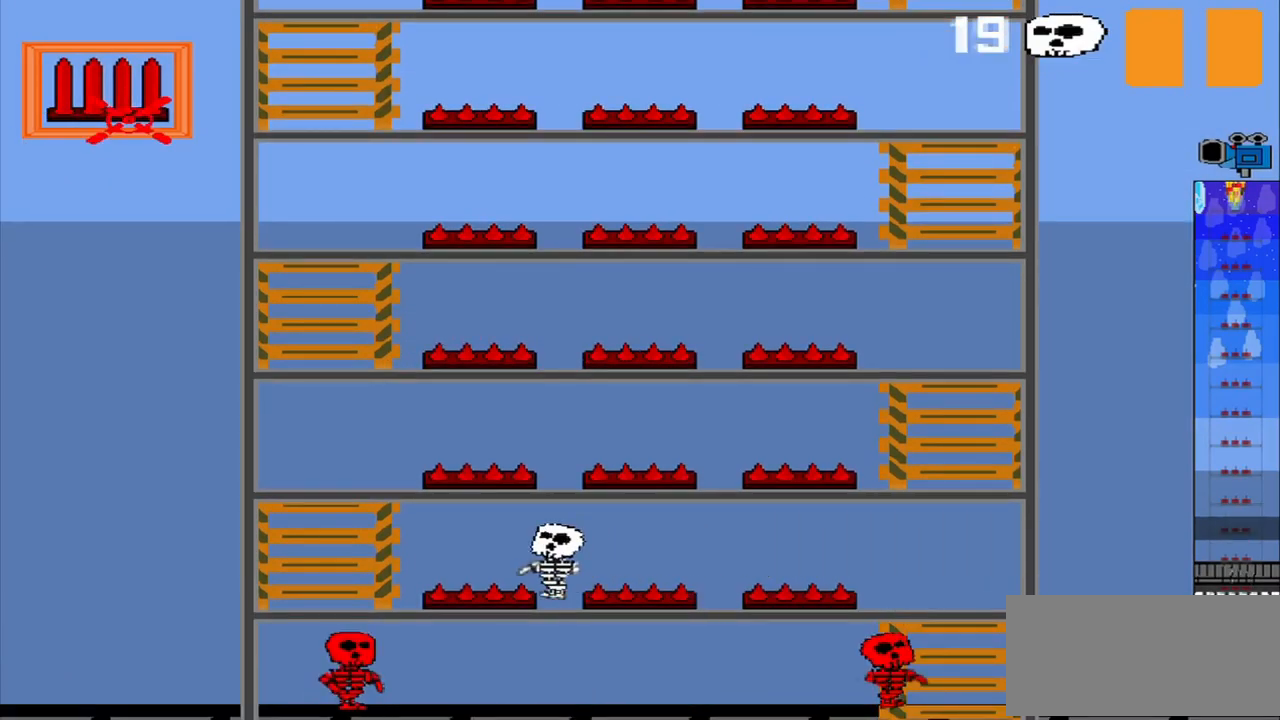
{"dt_ms": 500, "buttons": [], "left_stick": "center", "events": []}
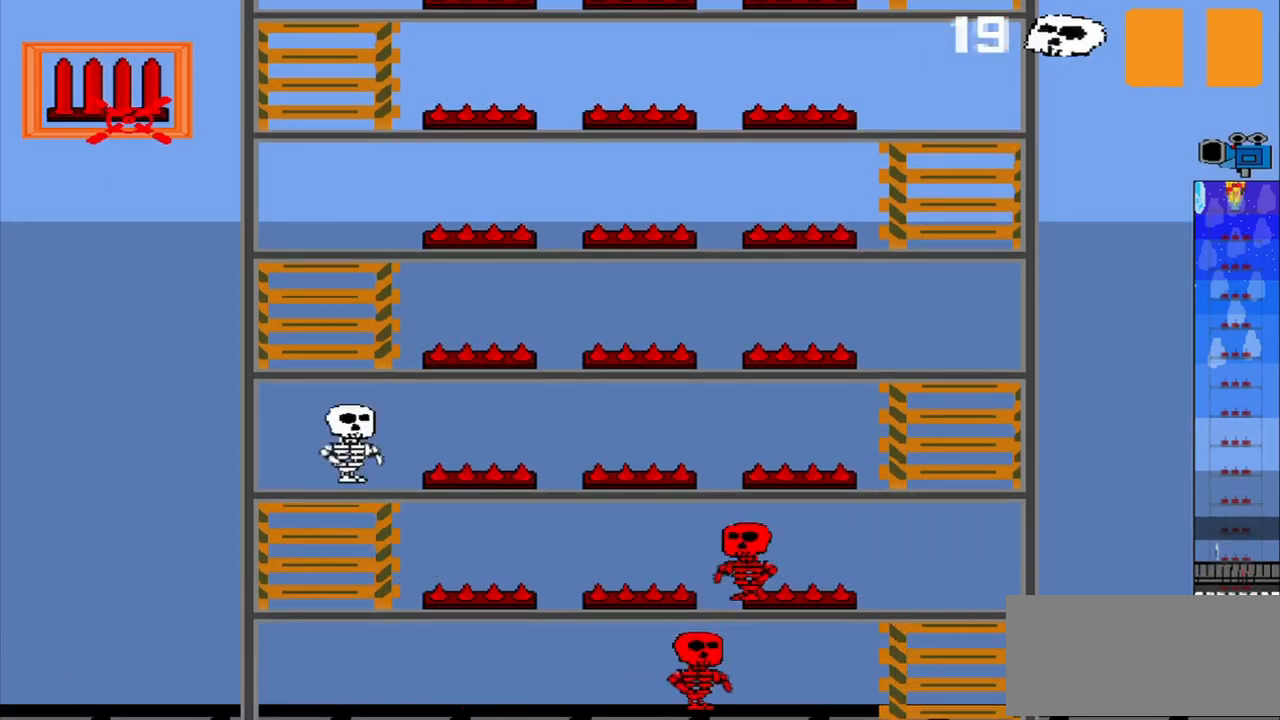
{"dt_ms": 500, "buttons": [], "left_stick": "center", "events": []}